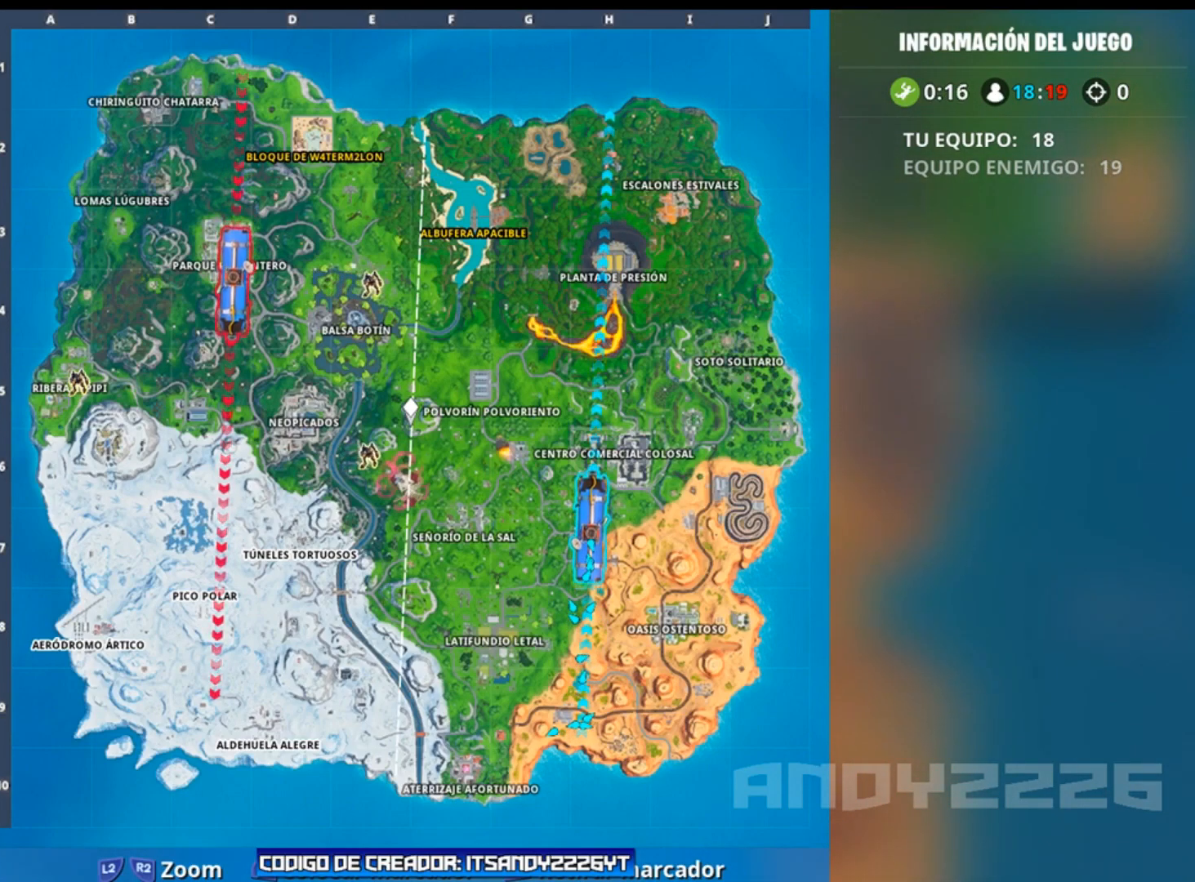
Gameplay with a controller (PlayStation layout); each line is a JSON object with the inputs held at the frame after it. "events" lists button and stick changes between this image and that frame as [ms after this image, input, new state], when the widget could be followed in between. Not read: TOUCHPAD.
{"buttons": [], "left_stick": "center", "right_stick": "center", "events": [[150, "CIRCLE", "down"], [267, "CIRCLE", "up"]]}
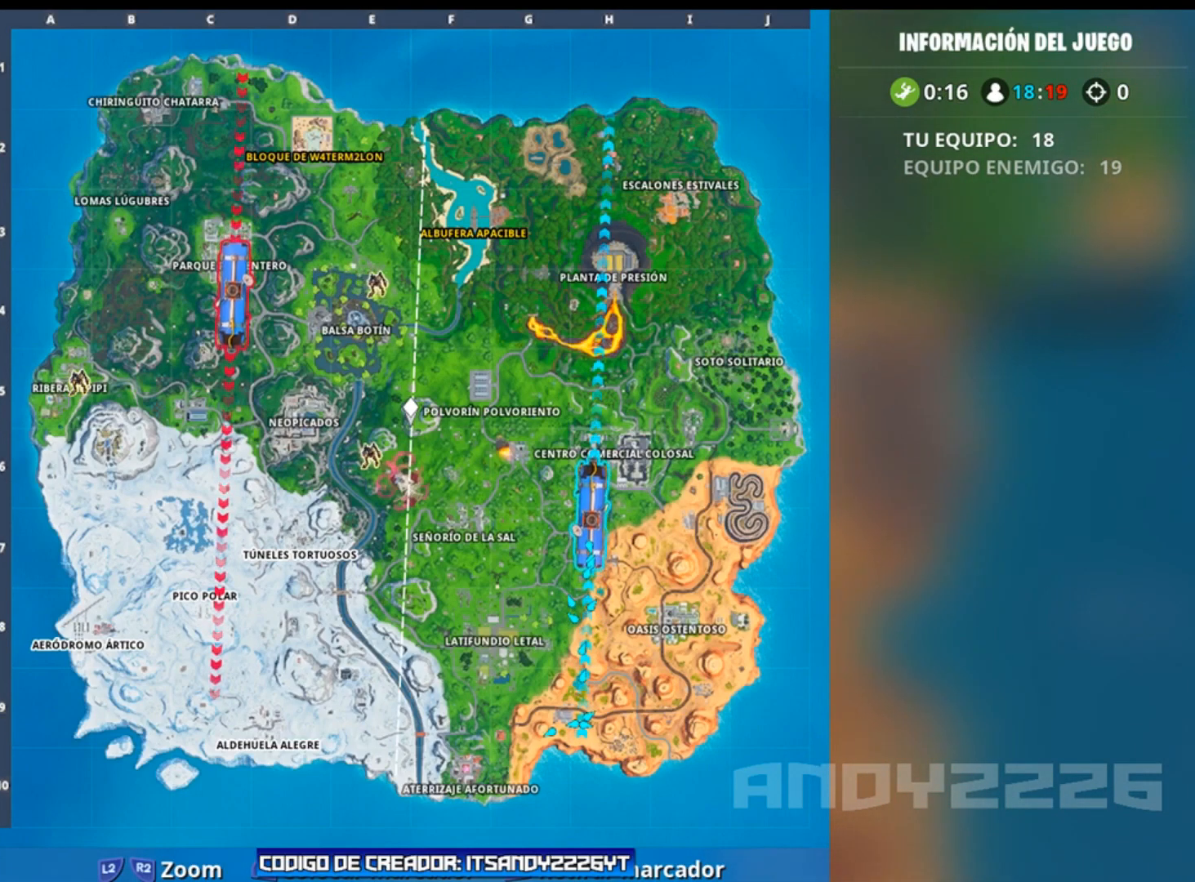
{"buttons": [], "left_stick": "center", "right_stick": "center", "events": []}
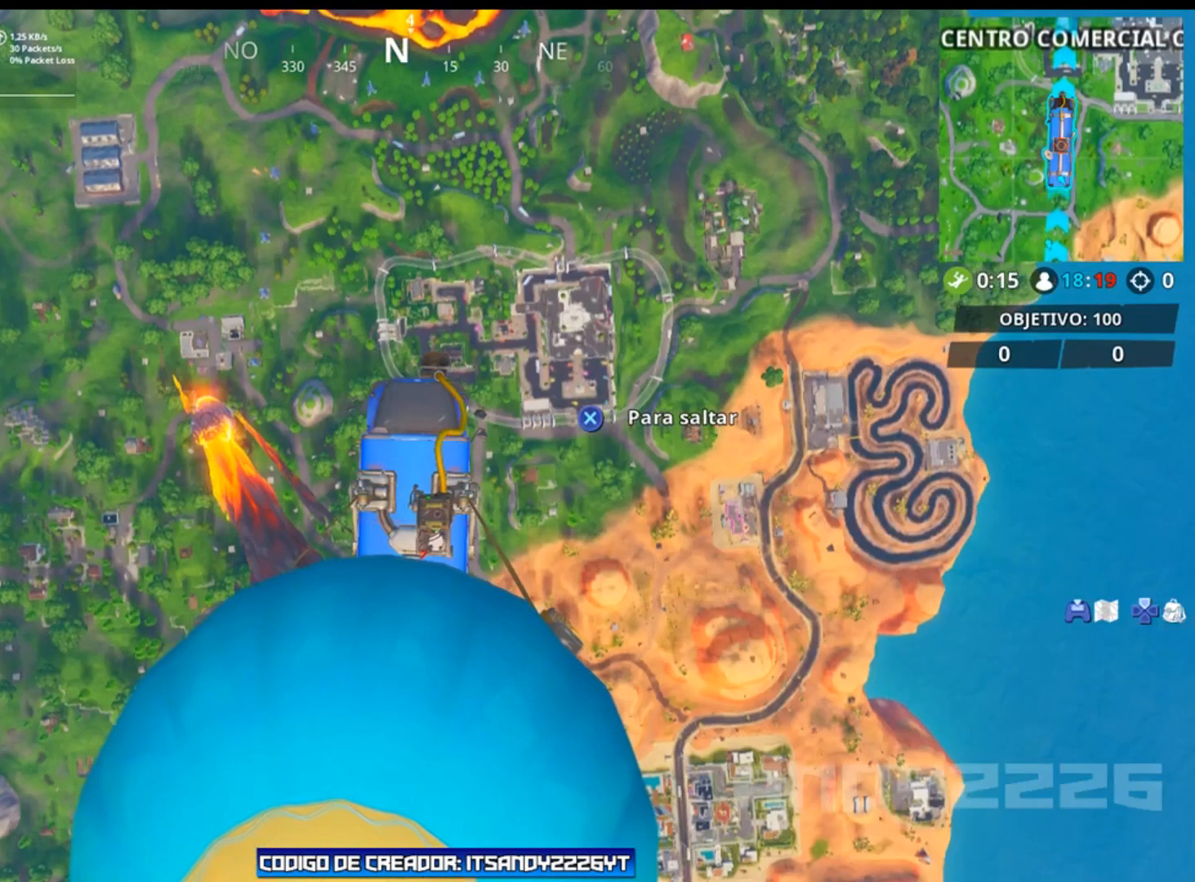
{"buttons": [], "left_stick": "center", "right_stick": "up", "events": [[333, "right_stick", "up"]]}
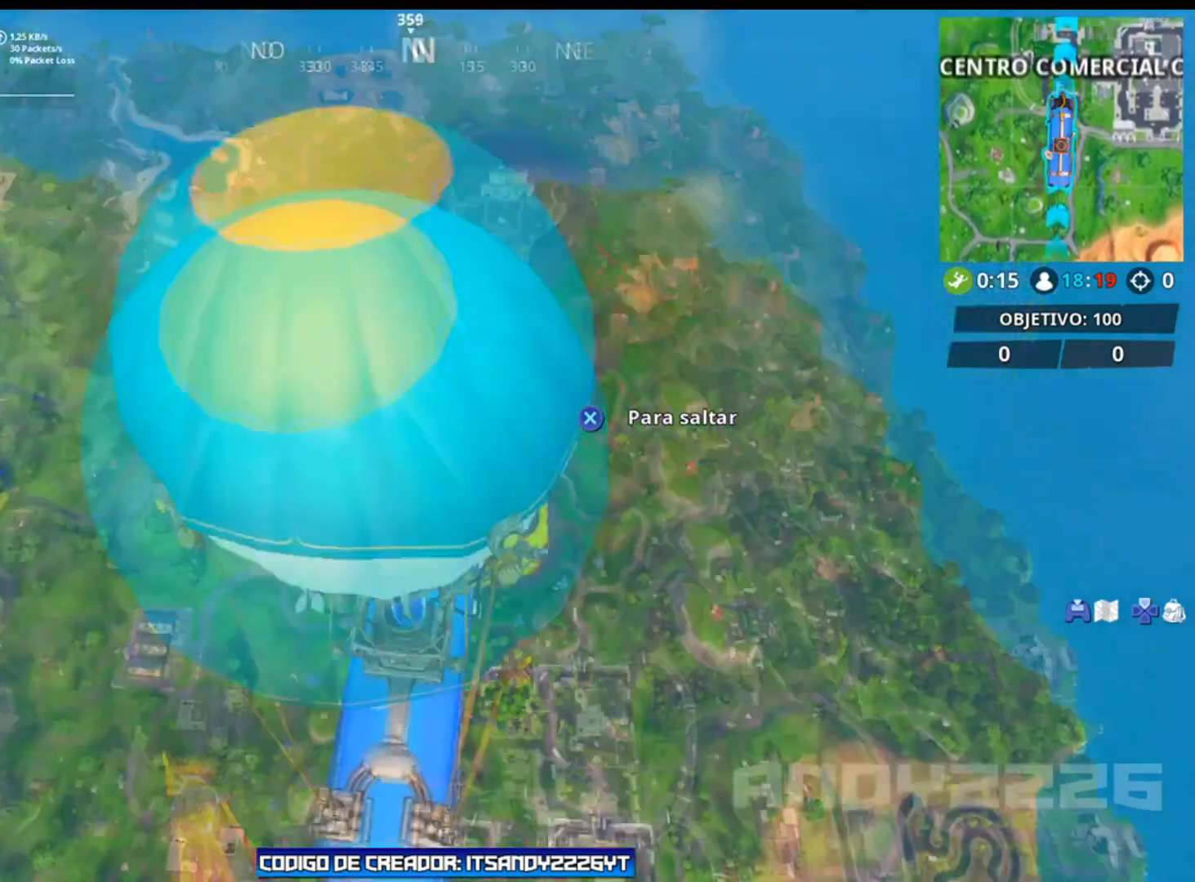
{"buttons": [], "left_stick": "center", "right_stick": "left", "events": [[117, "right_stick", "center"], [434, "right_stick", "left"]]}
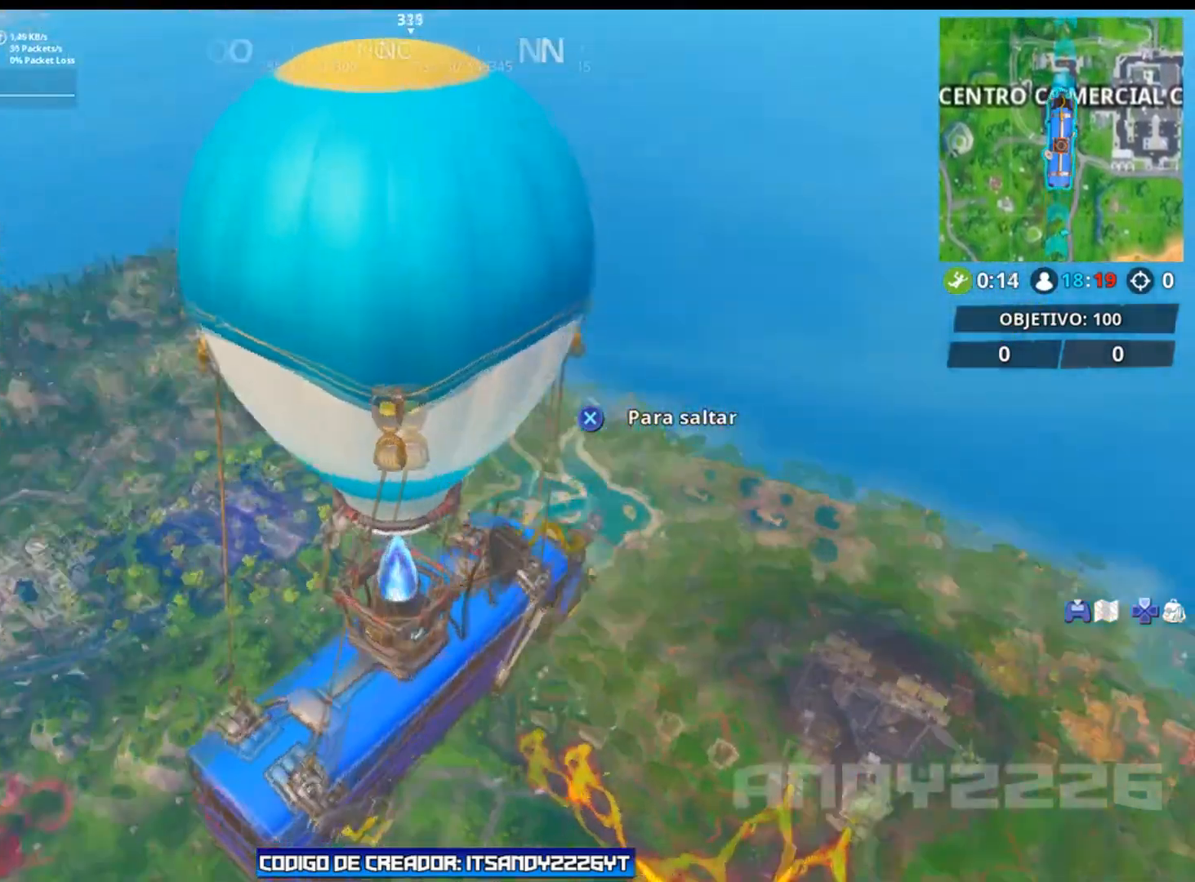
{"buttons": [], "left_stick": "center", "right_stick": "right", "events": [[133, "right_stick", "center"], [350, "right_stick", "right"]]}
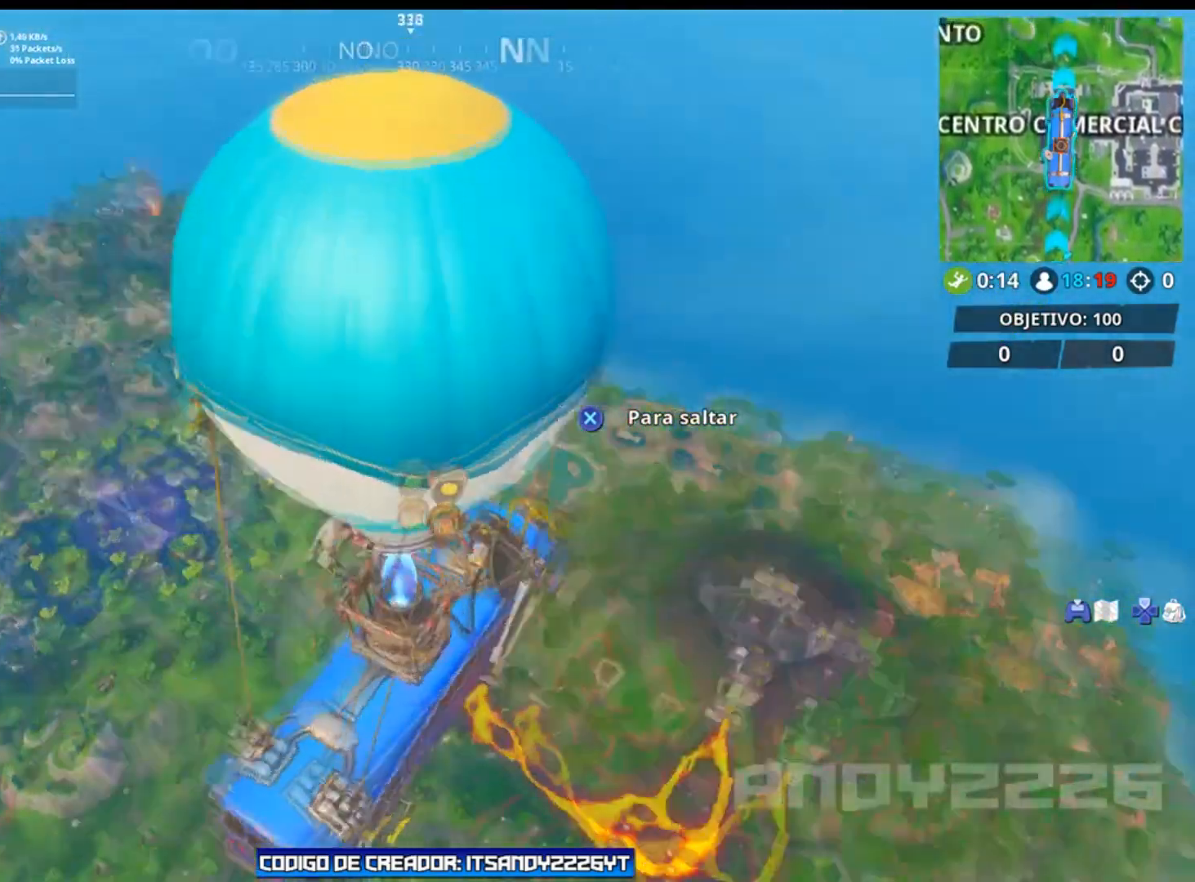
{"buttons": [], "left_stick": "center", "right_stick": "center", "events": [[217, "right_stick", "center"]]}
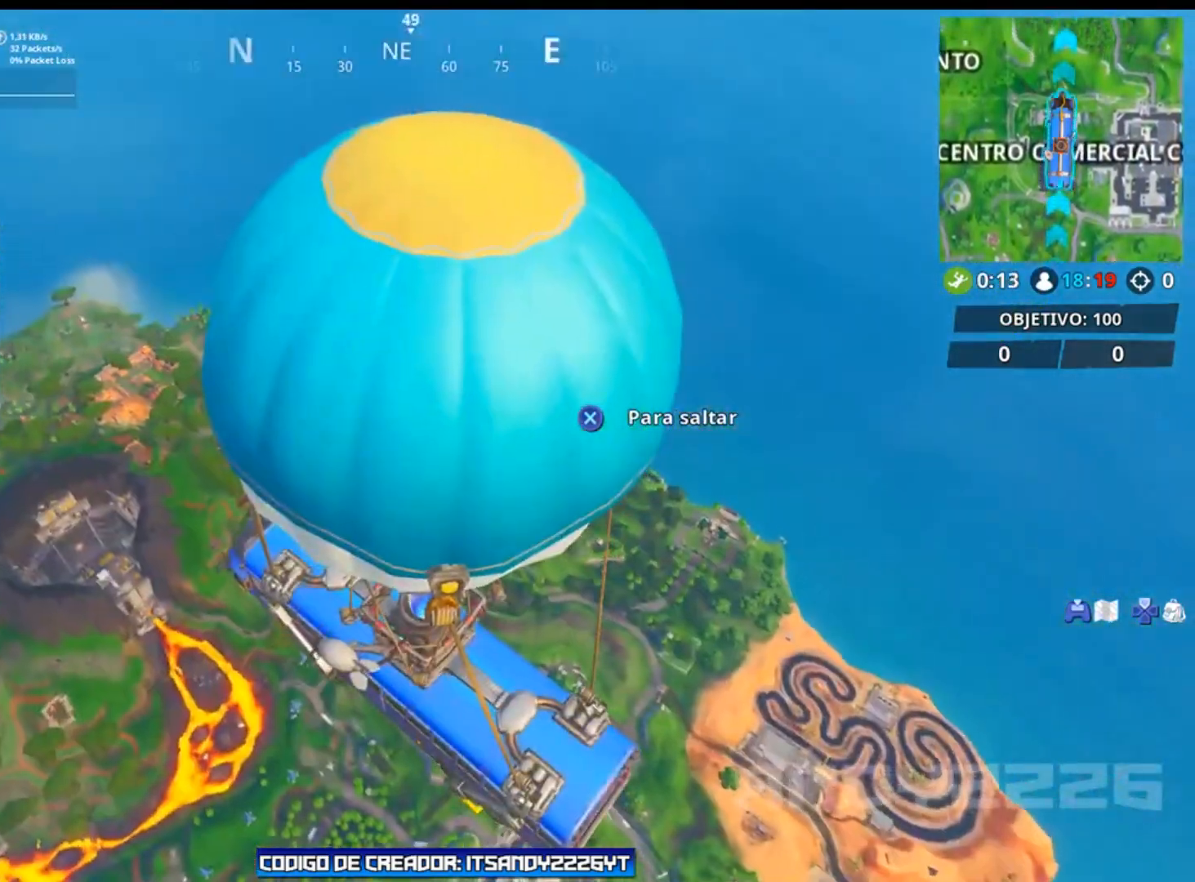
{"buttons": [], "left_stick": "center", "right_stick": "center", "events": []}
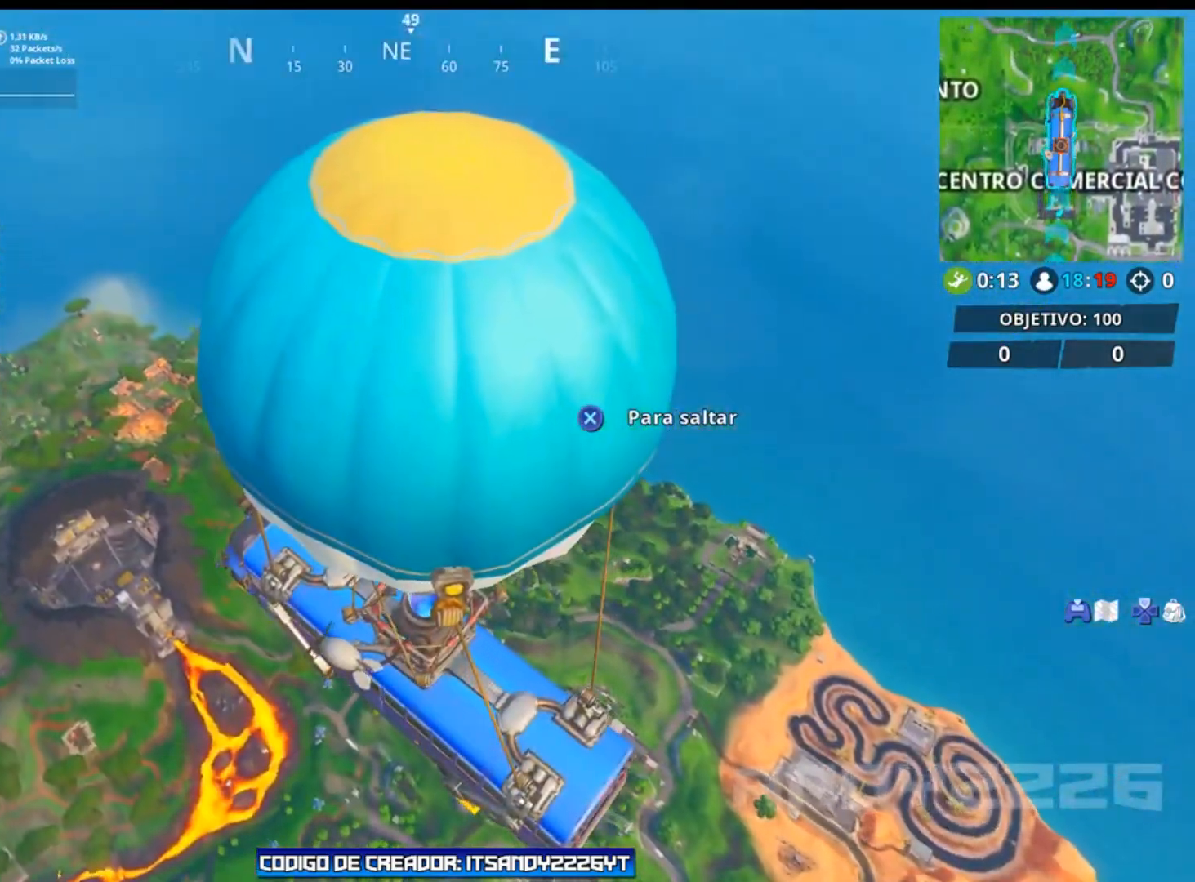
{"buttons": [], "left_stick": "center", "right_stick": "center", "events": []}
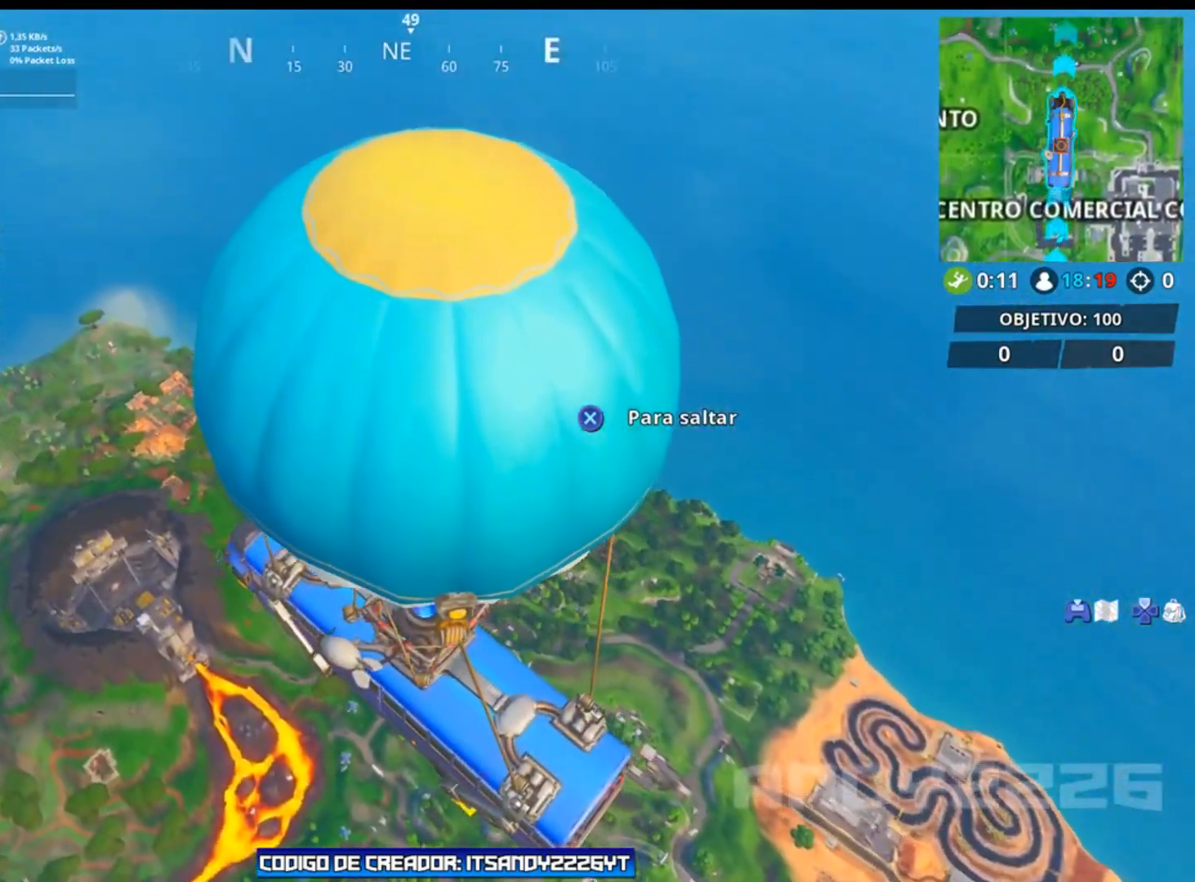
{"buttons": [], "left_stick": "center", "right_stick": "center", "events": [[233, "right_stick", "down"], [467, "right_stick", "center"]]}
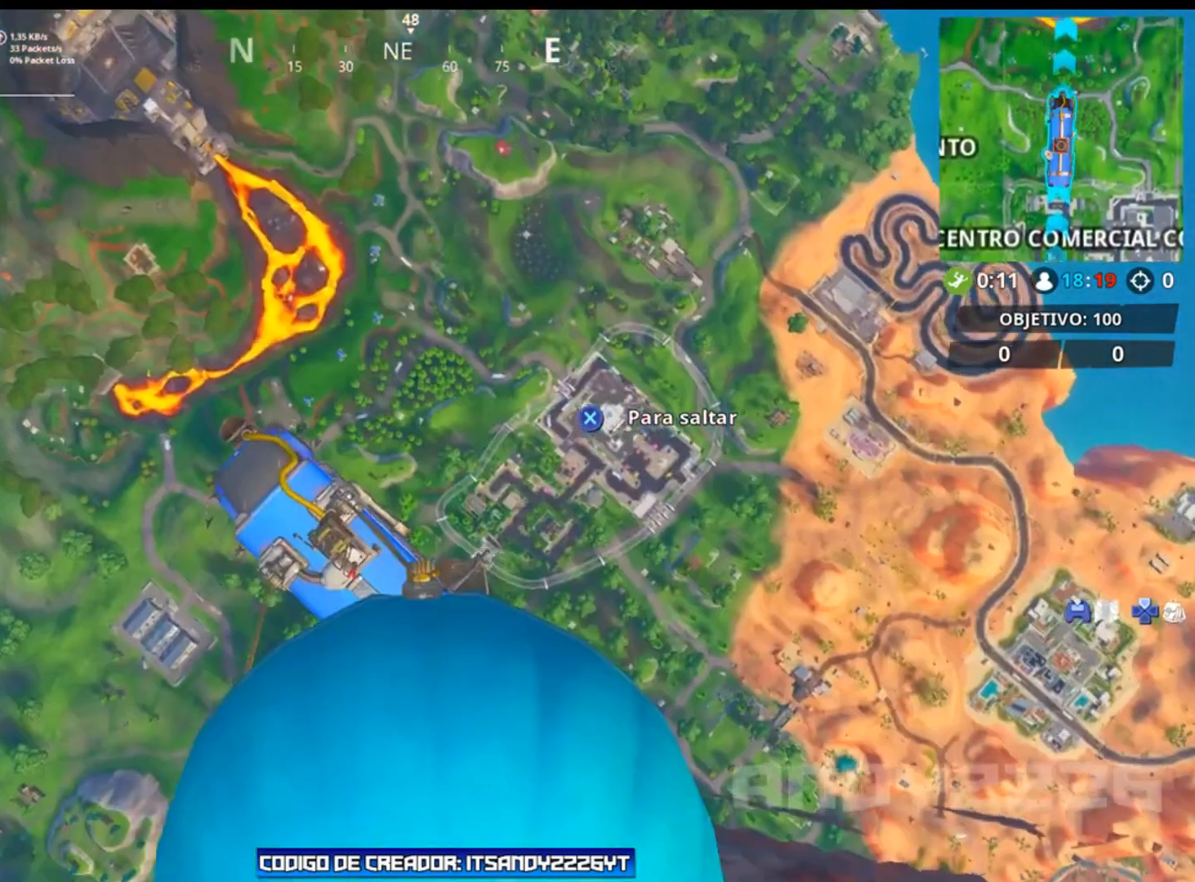
{"buttons": [], "left_stick": "center", "right_stick": "center", "events": [[300, "right_stick", "up-right"], [417, "right_stick", "center"]]}
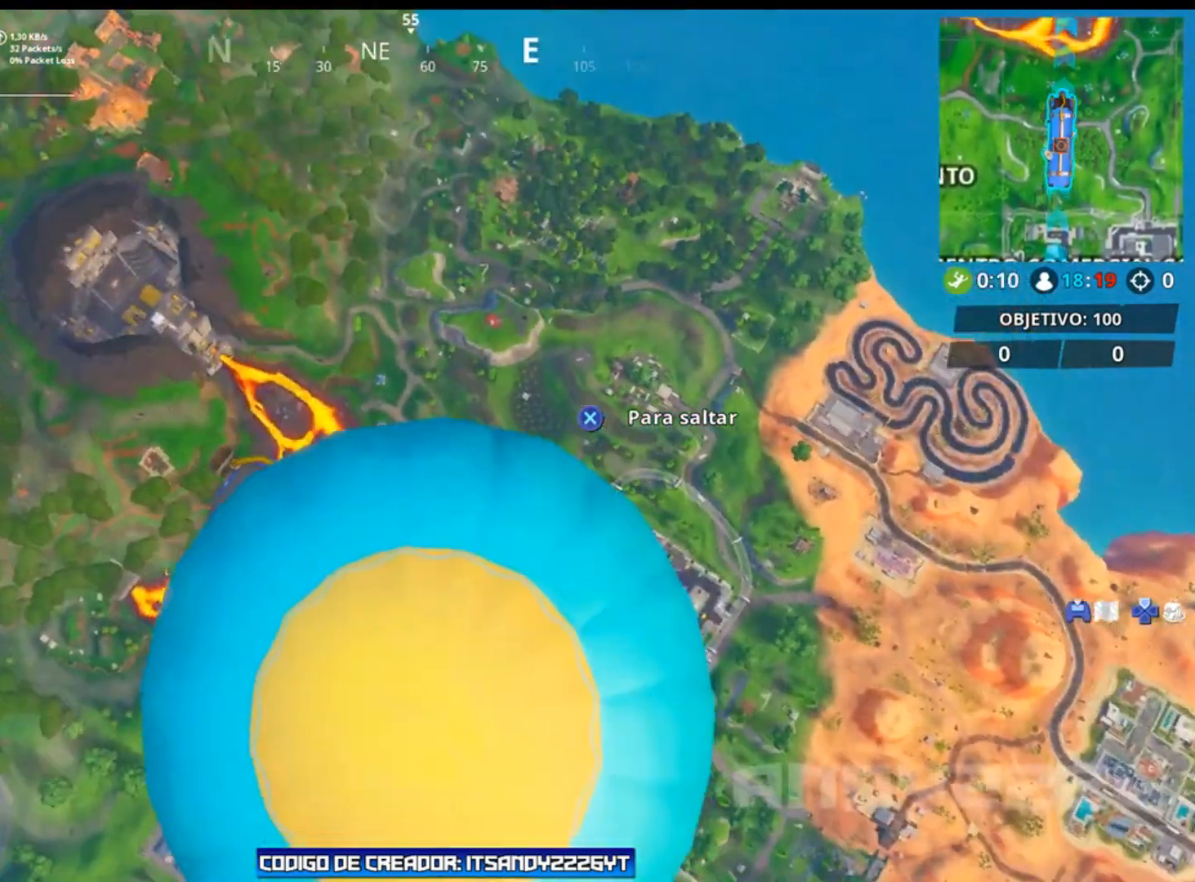
{"buttons": [], "left_stick": "center", "right_stick": "center", "events": []}
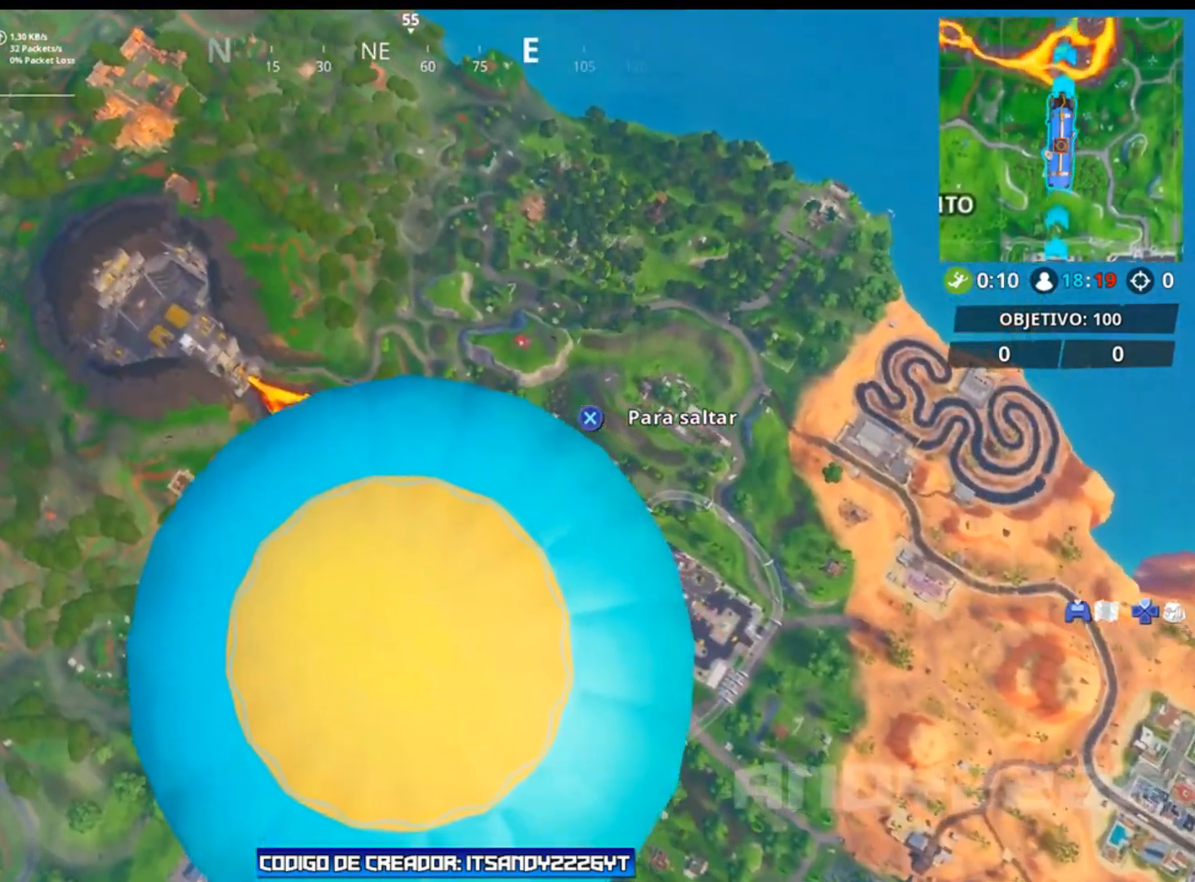
{"buttons": [], "left_stick": "center", "right_stick": "center", "events": []}
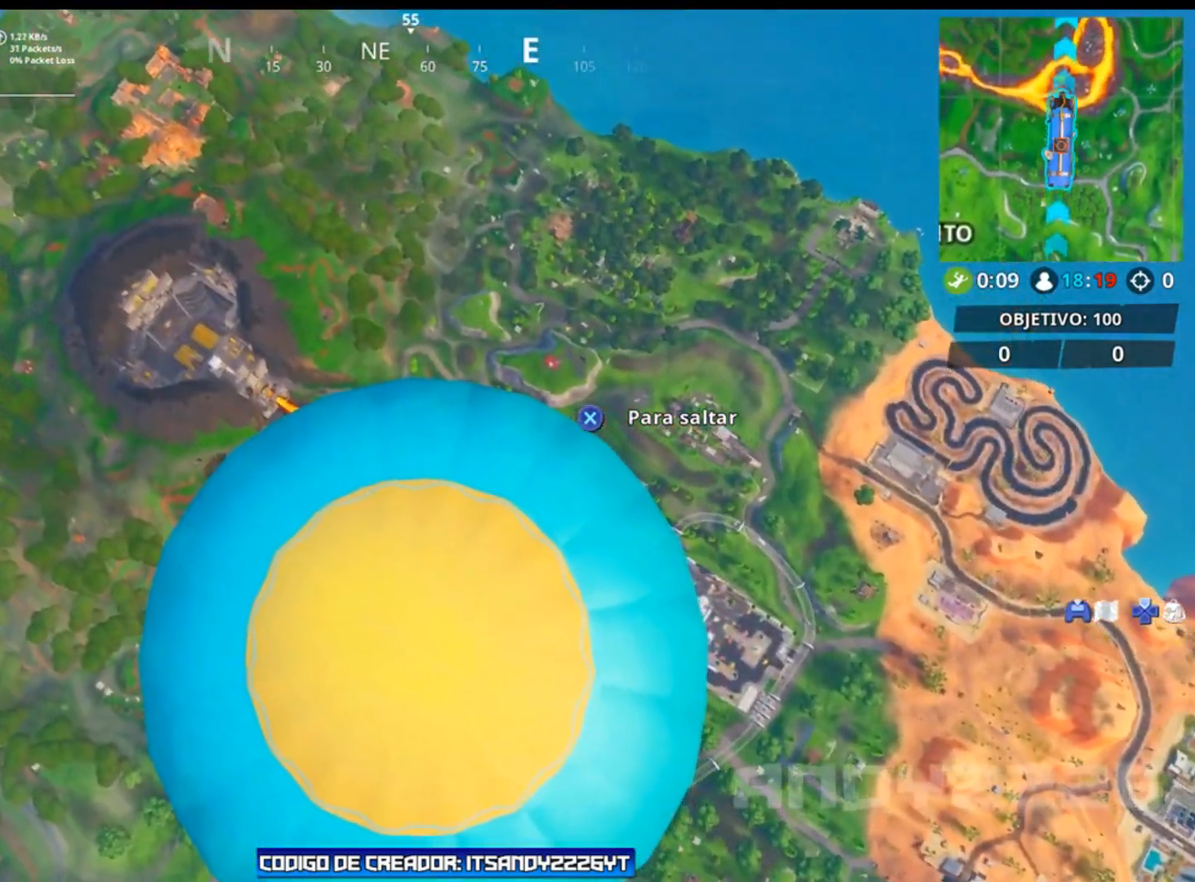
{"buttons": [], "left_stick": "up", "right_stick": "center", "events": [[66, "left_stick", "up"], [350, "CROSS", "down"], [467, "CROSS", "up"]]}
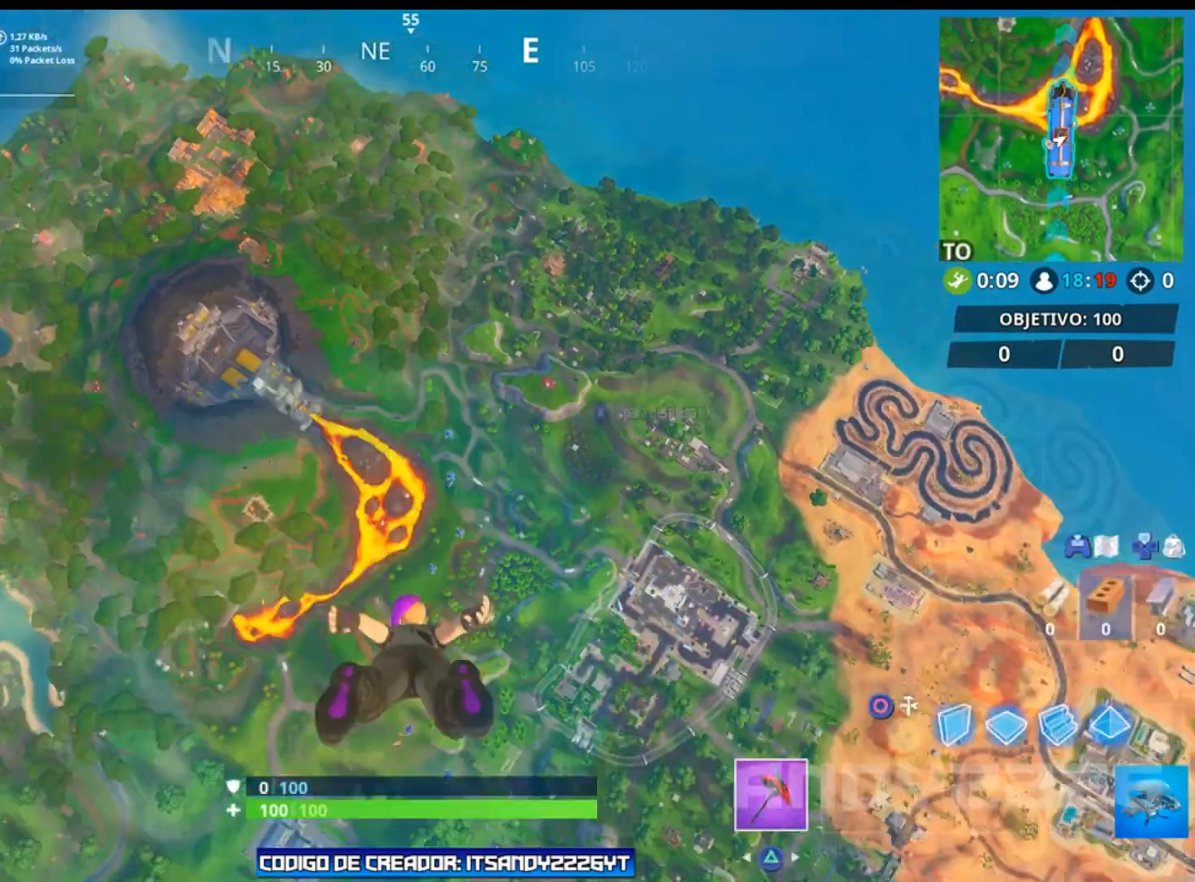
{"buttons": [], "left_stick": "up", "right_stick": "up-left", "events": [[317, "right_stick", "up"], [401, "right_stick", "left"], [501, "right_stick", "up-left"]]}
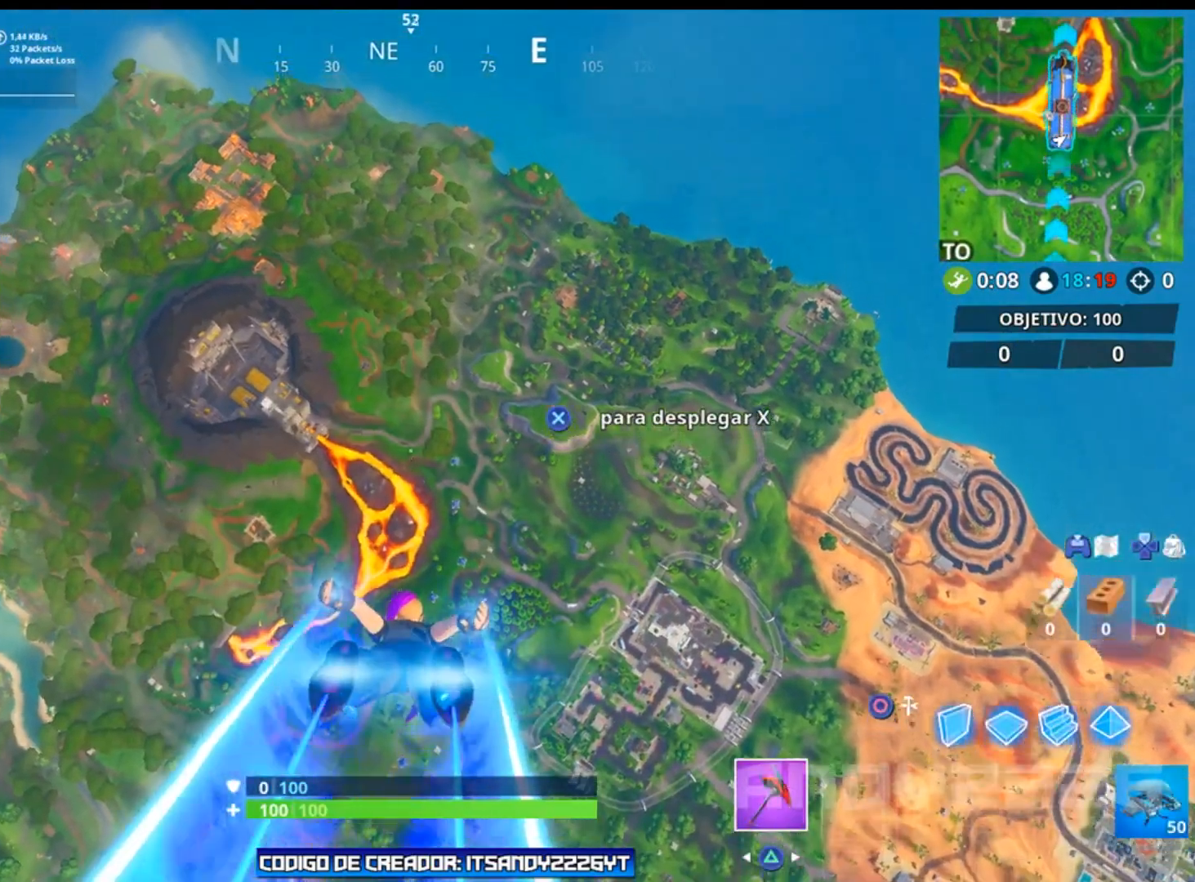
{"buttons": [], "left_stick": "up", "right_stick": "up-left", "events": []}
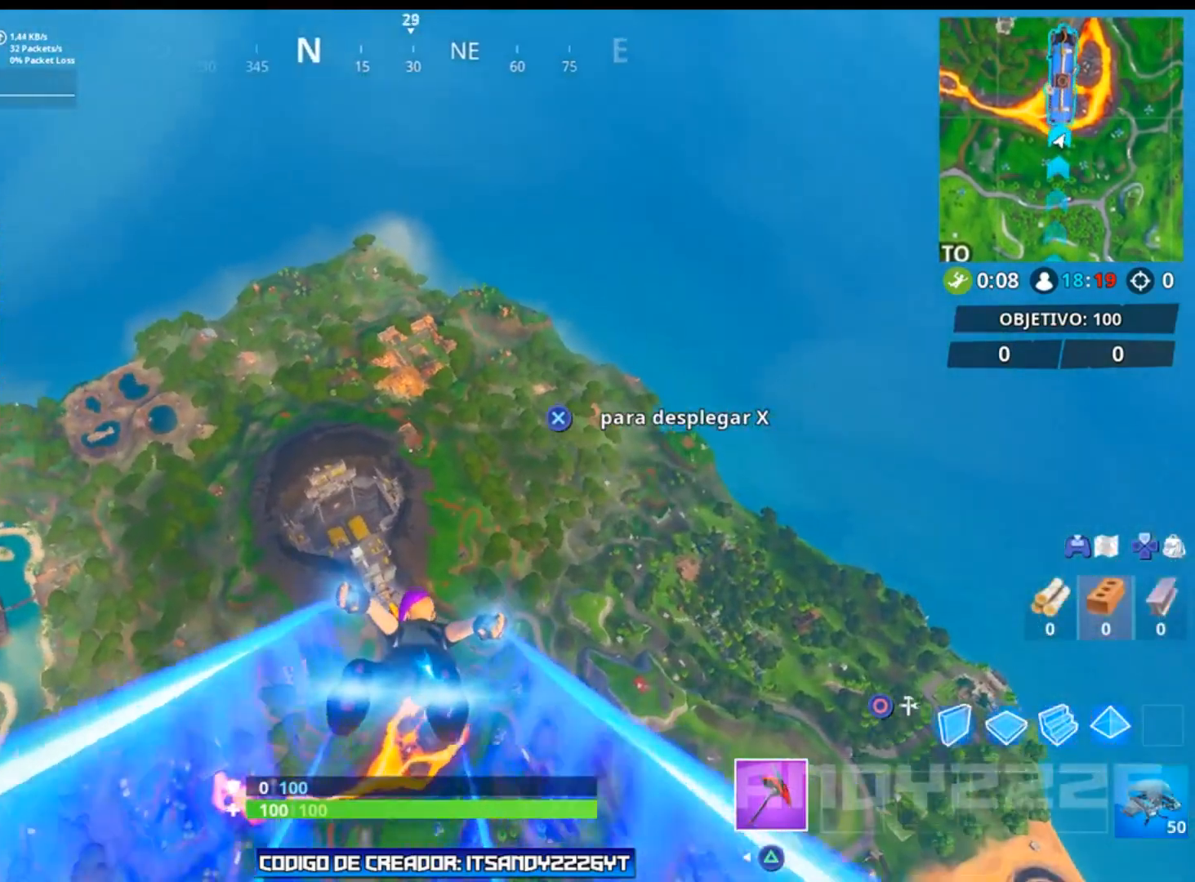
{"buttons": [], "left_stick": "up", "right_stick": "center", "events": [[100, "right_stick", "center"]]}
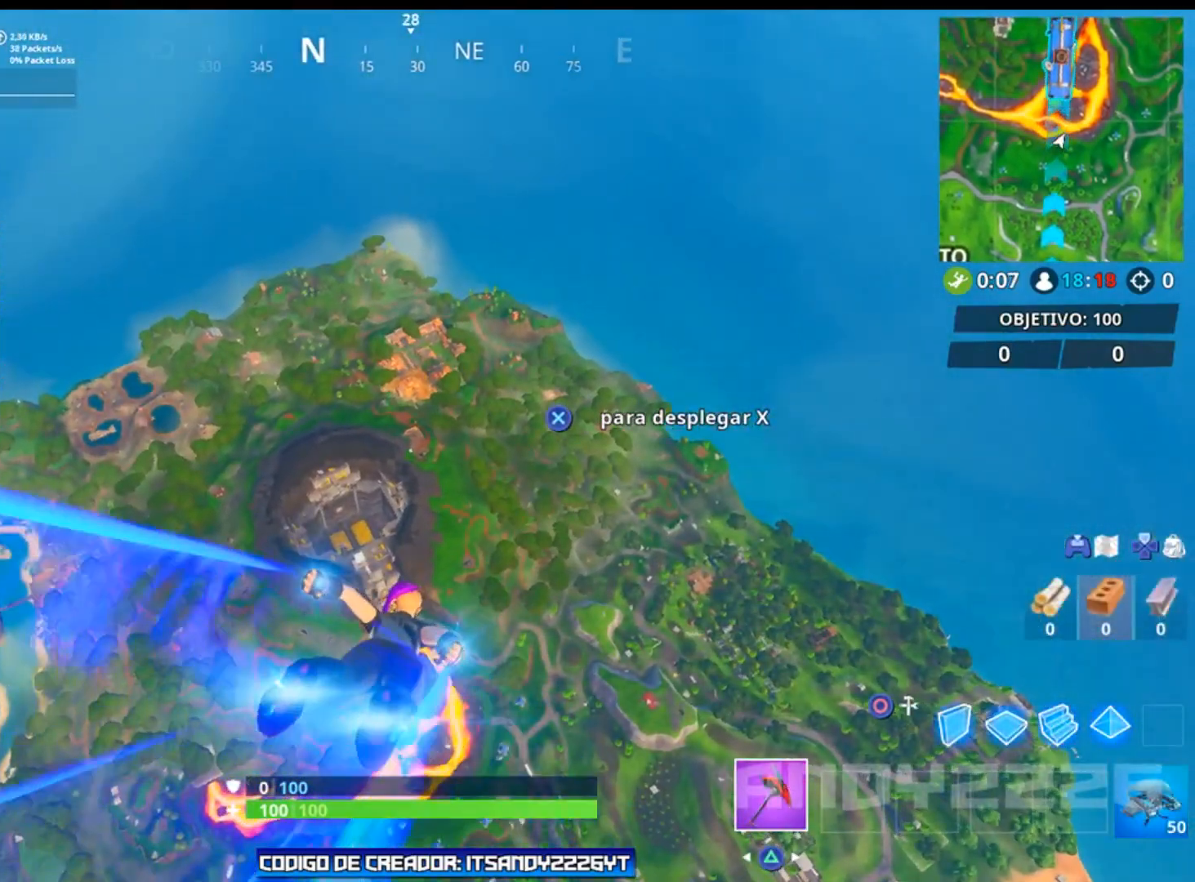
{"buttons": [], "left_stick": "up", "right_stick": "center", "events": []}
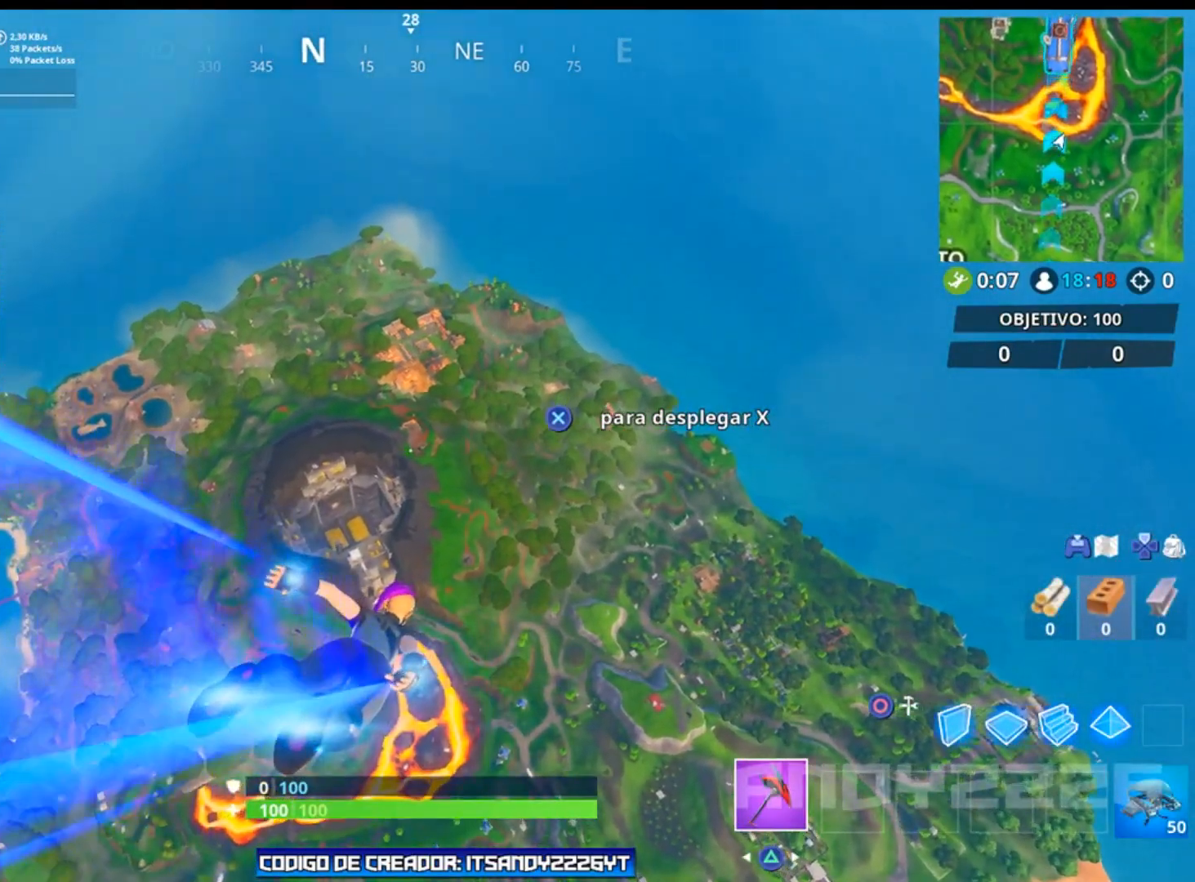
{"buttons": [], "left_stick": "up", "right_stick": "center", "events": [[17, "right_stick", "right"], [117, "right_stick", "center"]]}
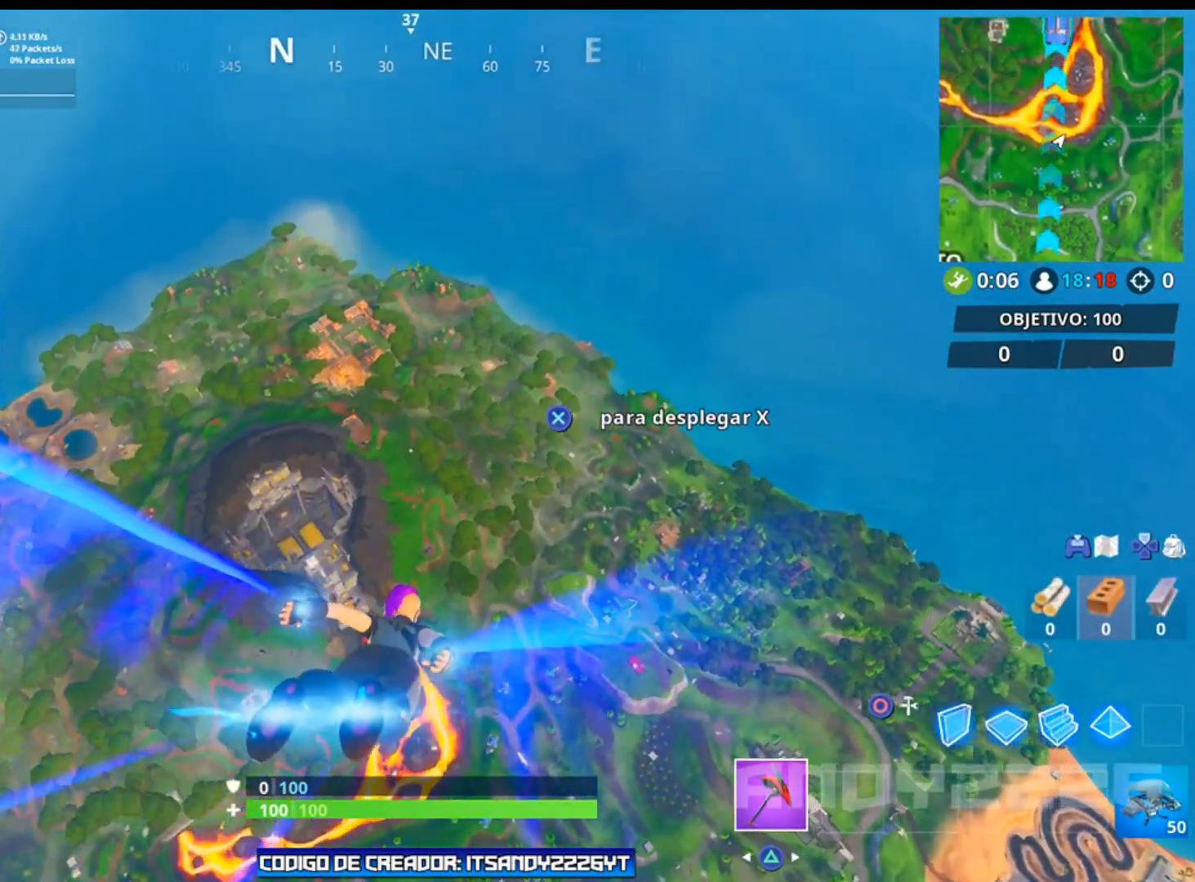
{"buttons": [], "left_stick": "up", "right_stick": "center", "events": []}
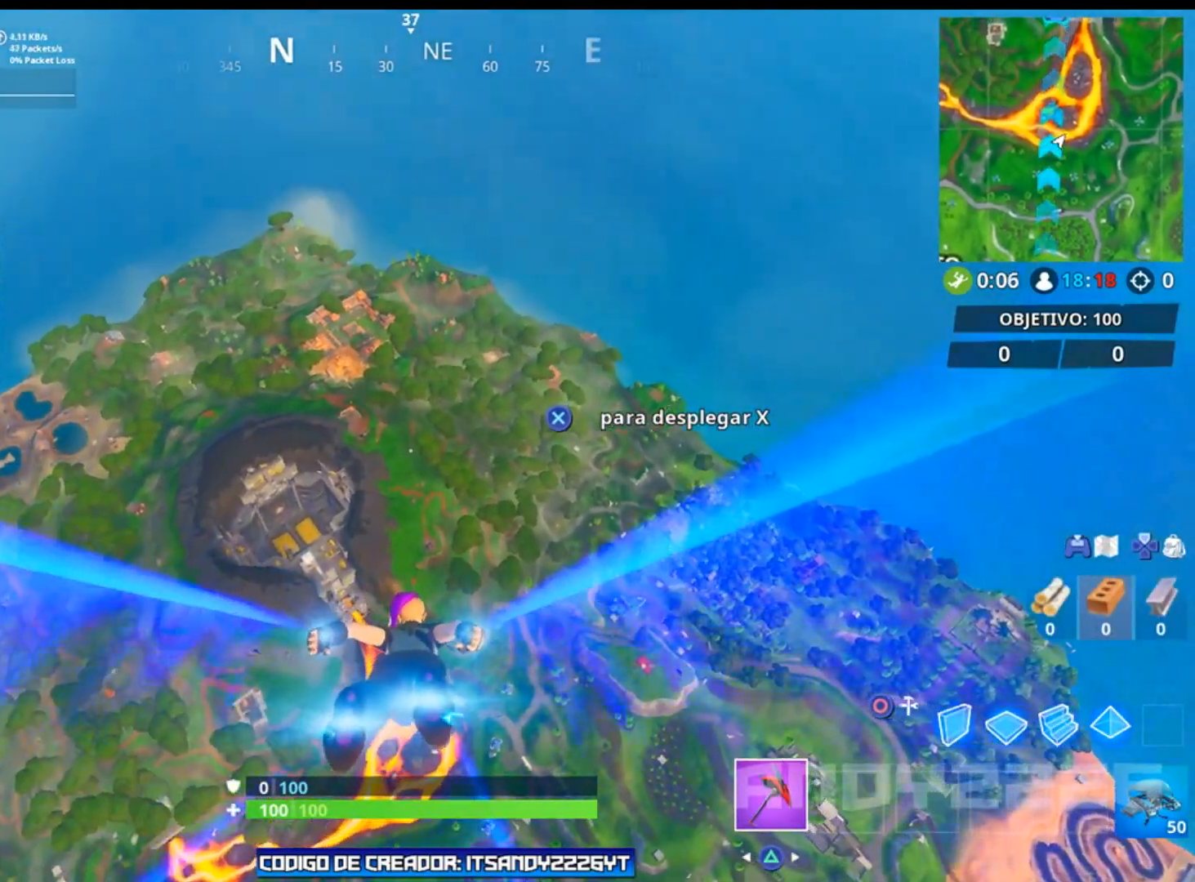
{"buttons": [], "left_stick": "up", "right_stick": "center", "events": []}
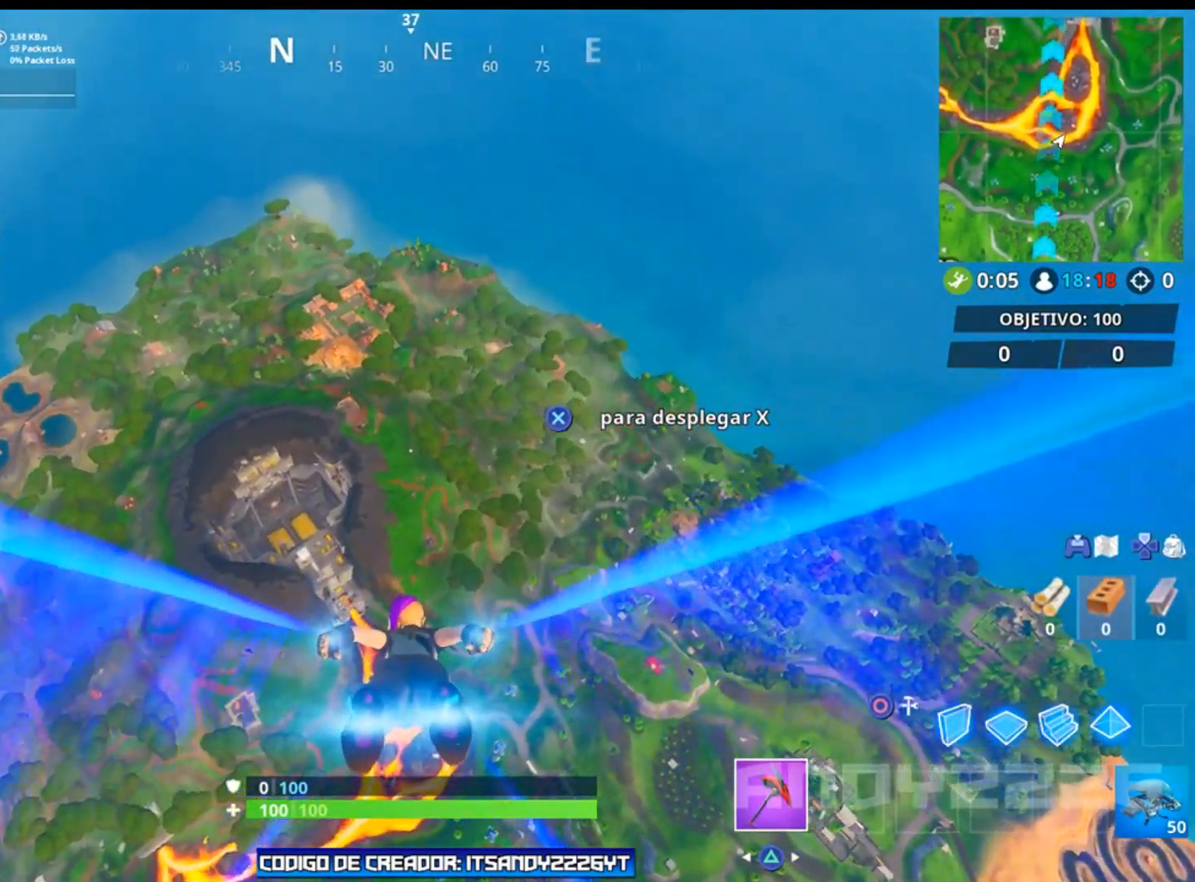
{"buttons": [], "left_stick": "up", "right_stick": "center", "events": []}
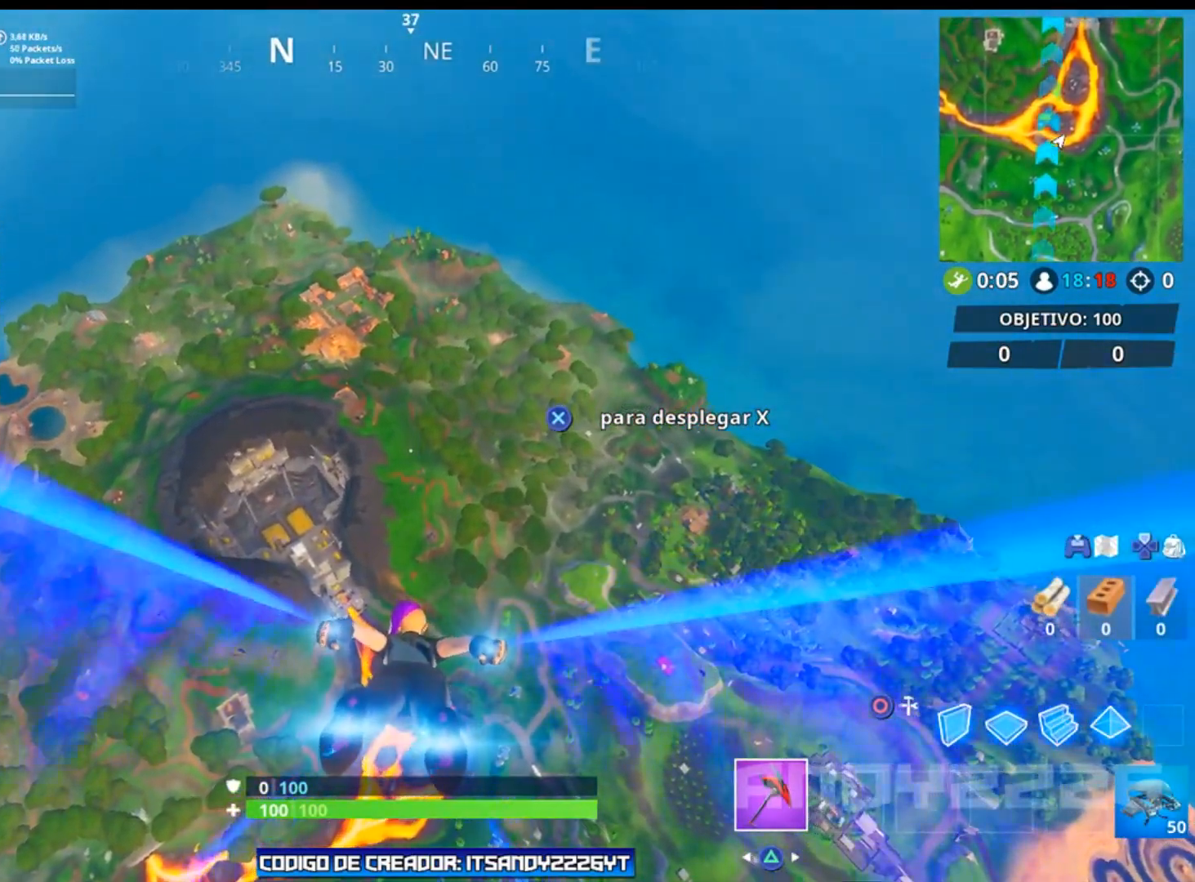
{"buttons": [], "left_stick": "up", "right_stick": "up", "events": [[51, "right_stick", "up"]]}
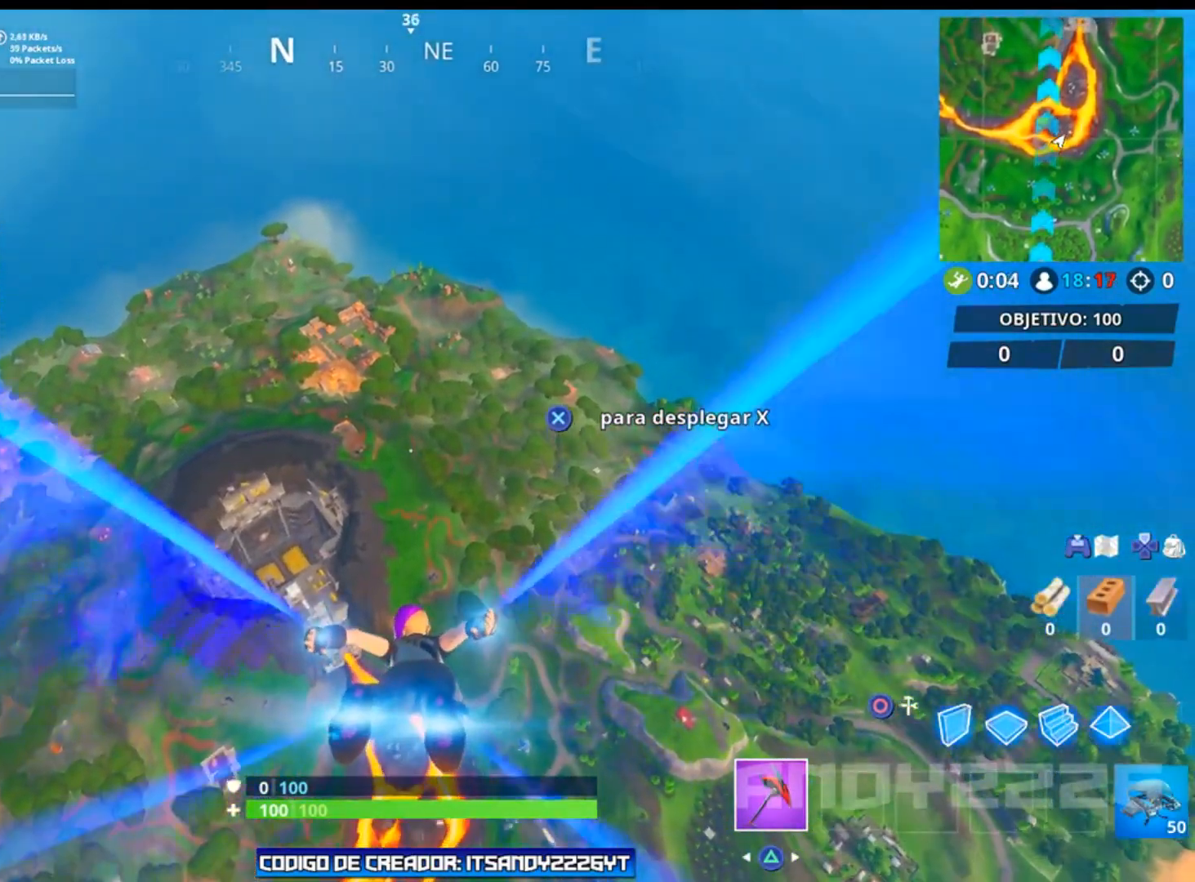
{"buttons": [], "left_stick": "up", "right_stick": "center", "events": [[133, "right_stick", "center"]]}
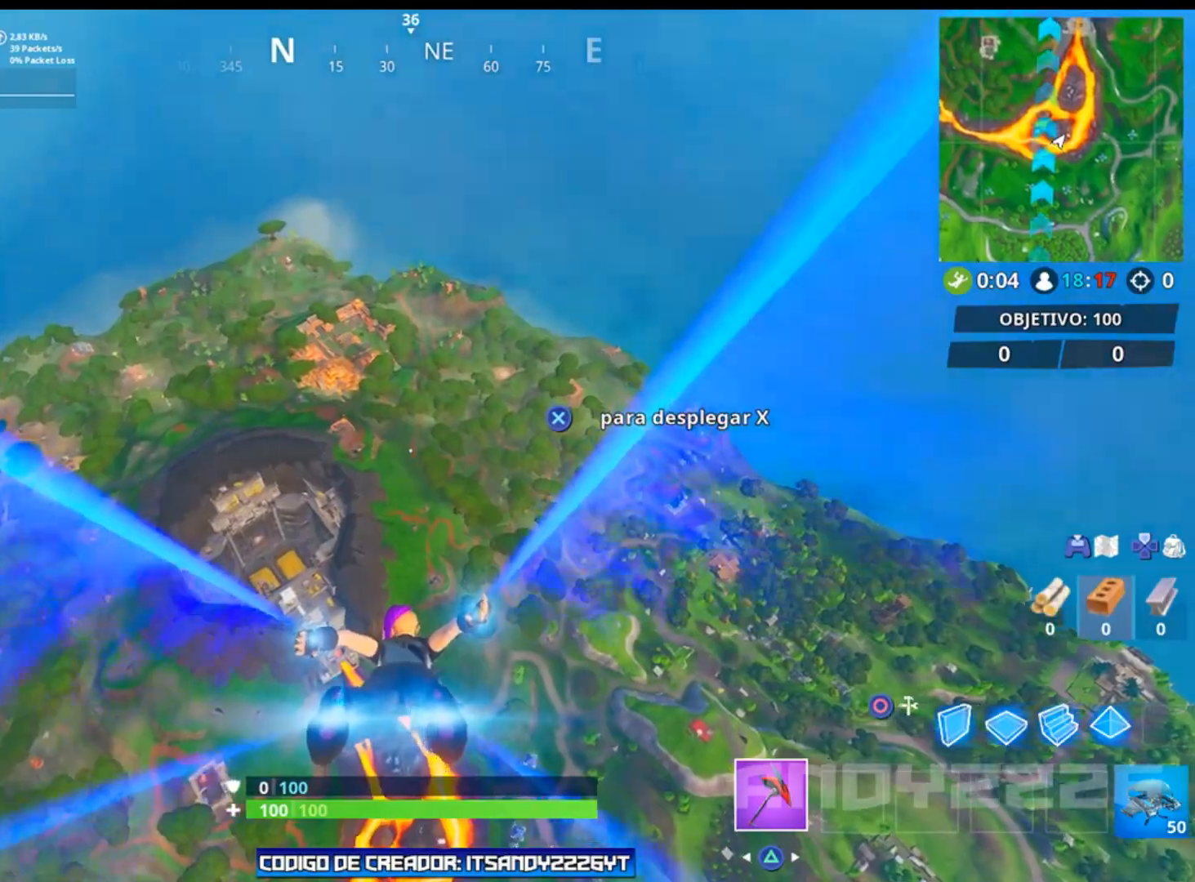
{"buttons": [], "left_stick": "up", "right_stick": "left", "events": [[17, "right_stick", "right"], [167, "right_stick", "down-right"], [267, "right_stick", "center"], [501, "right_stick", "left"]]}
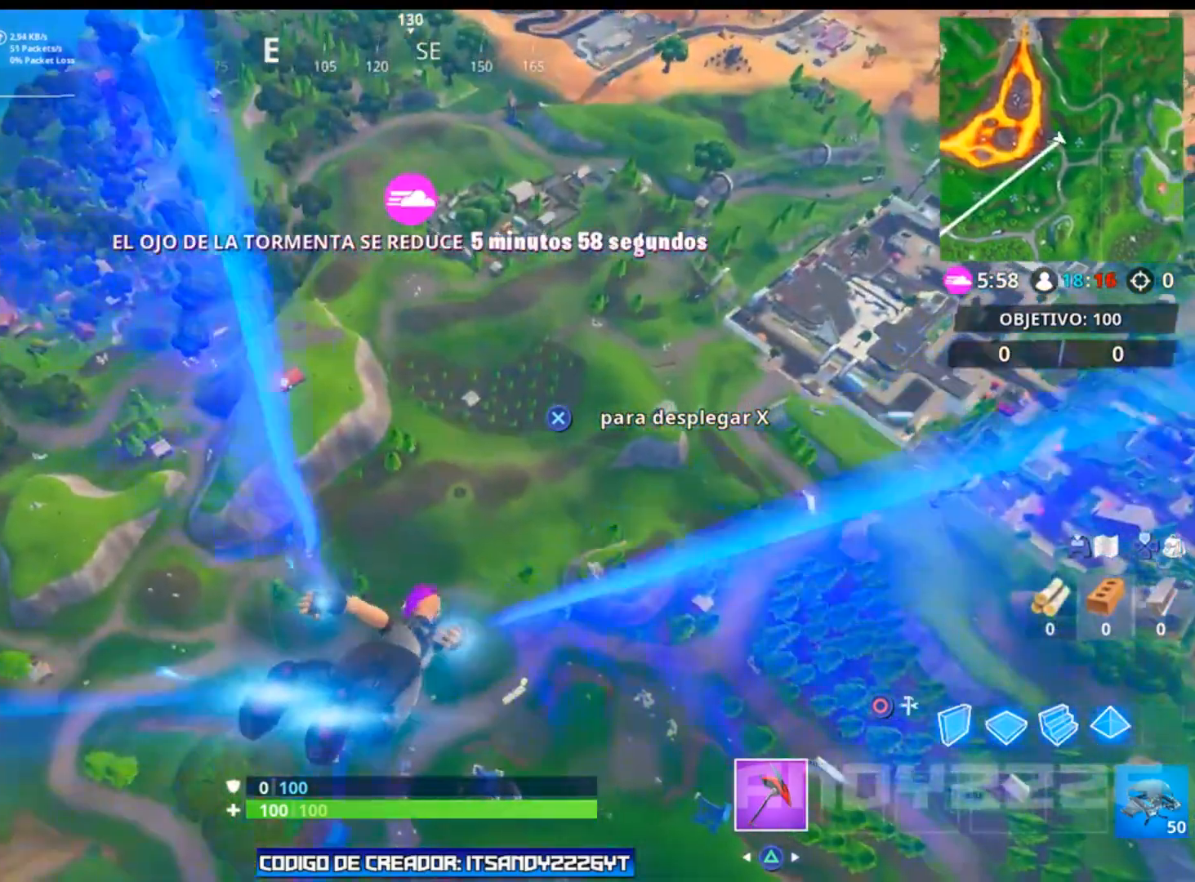
{"buttons": [], "left_stick": "up", "right_stick": "center", "events": [[217, "right_stick", "center"]]}
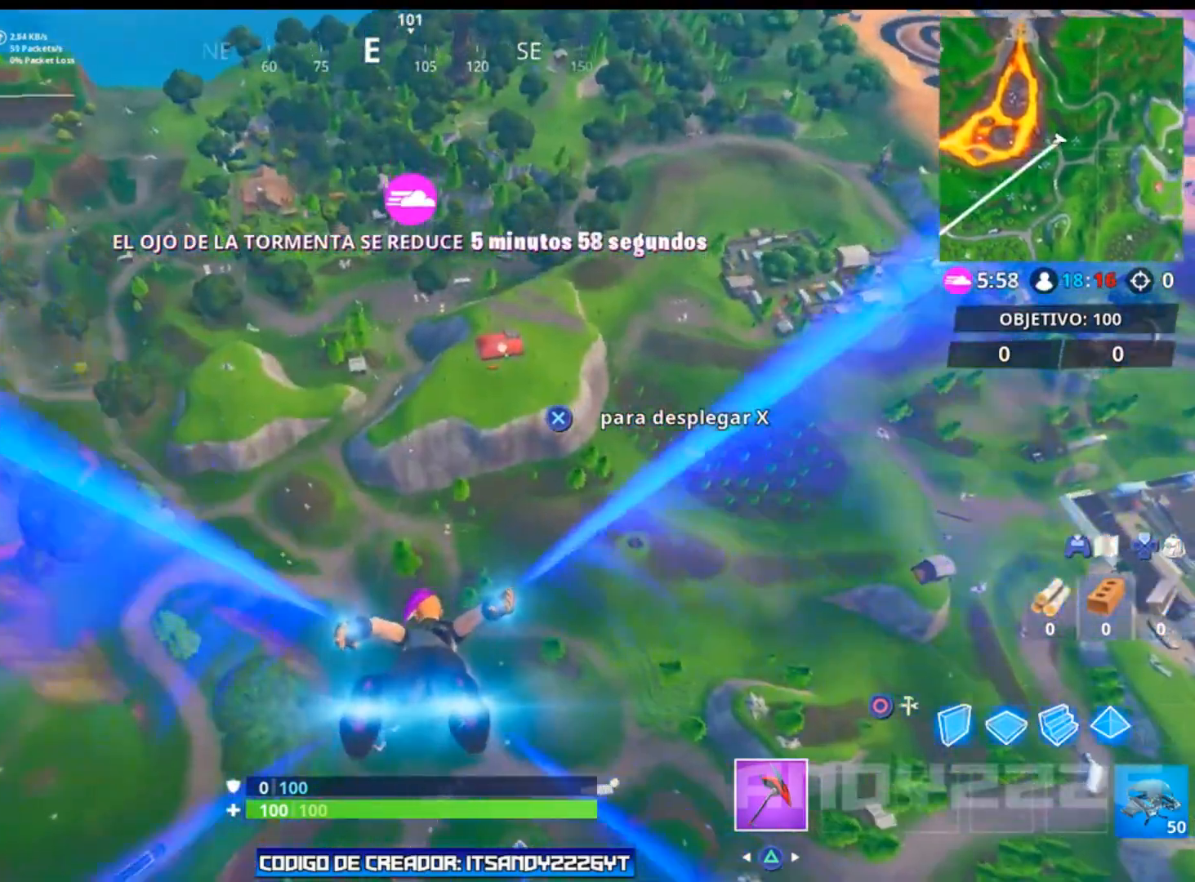
{"buttons": [], "left_stick": "up", "right_stick": "center", "events": [[134, "right_stick", "left"], [451, "right_stick", "center"]]}
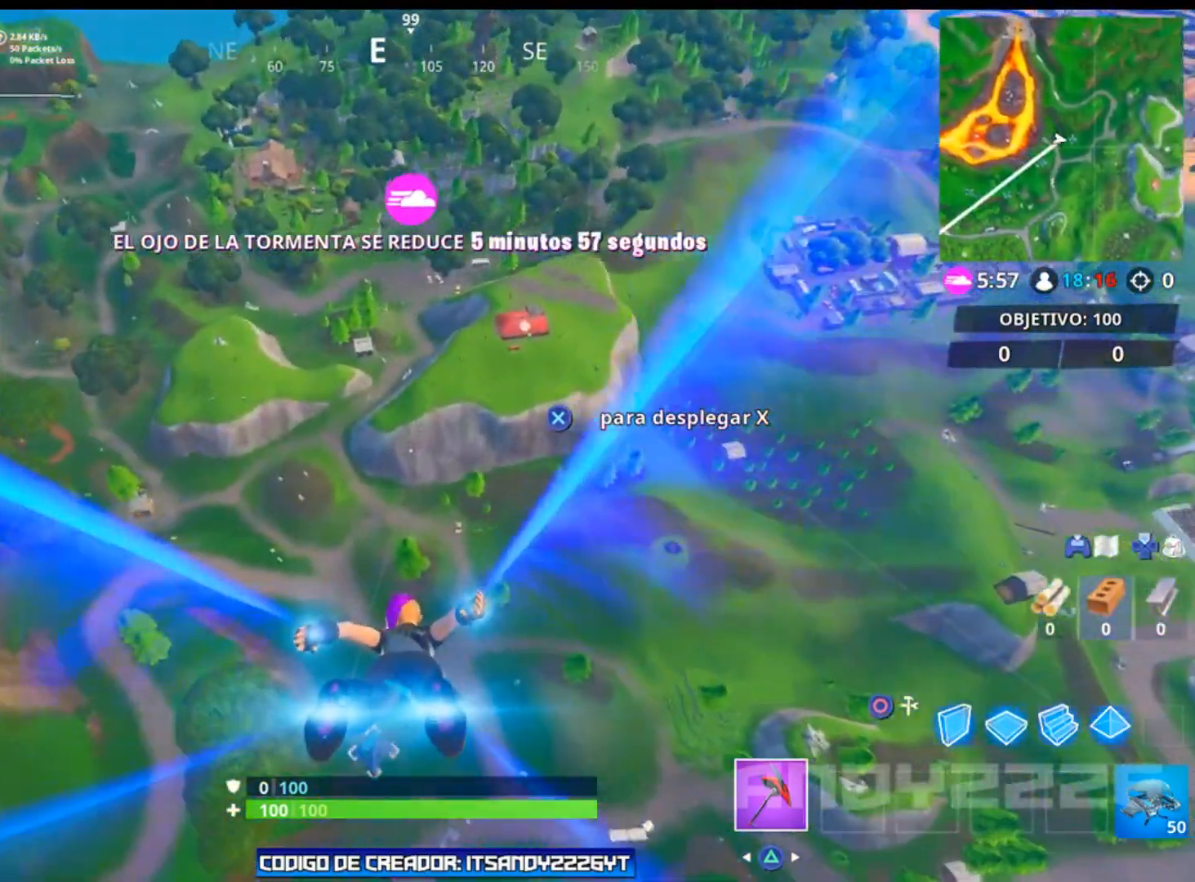
{"buttons": [], "left_stick": "up", "right_stick": "center", "events": []}